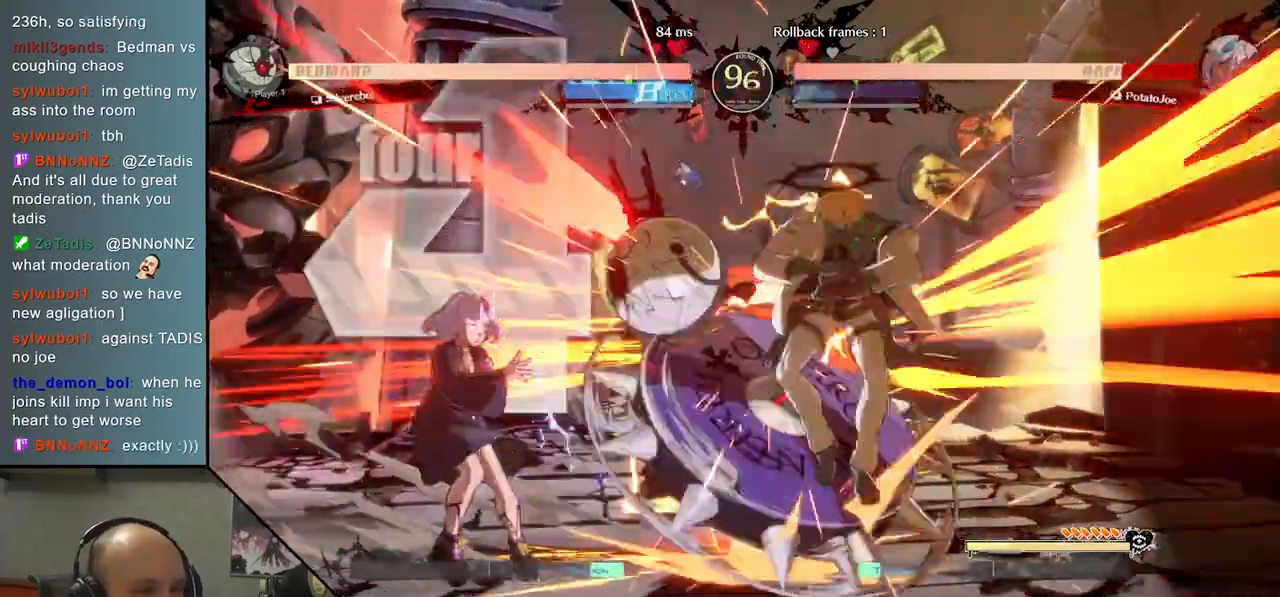
Gameplay with a controller (arcade stick); each line is a JSON object with the inputs held at the frame after it. "events" lists button and stick changes between this image and that frame as [ms after this image, input, new state], when the widget could be followed in between. Not read: L3 R3 other_buttons.
{"buttons": [], "left_stick": "center", "events": [[33, "CIRCLE", "up"], [67, "CROSS", "up"], [67, "left_stick", "center"]]}
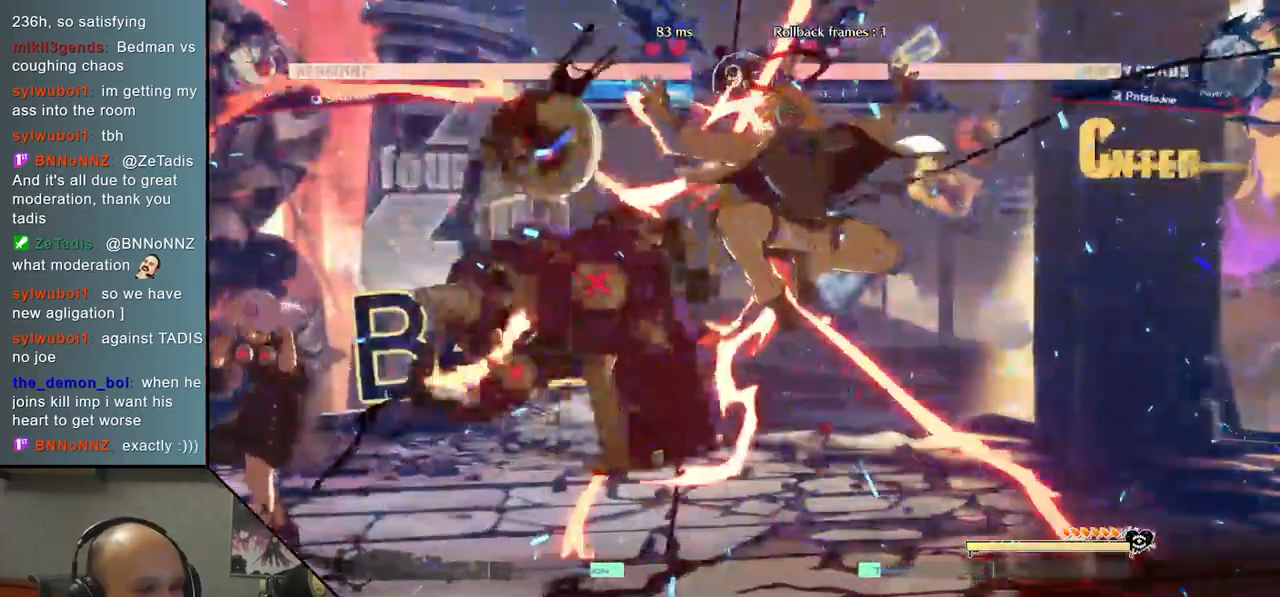
{"buttons": ["TRIANGLE"], "left_stick": "left", "events": [[350, "left_stick", "left"], [500, "TRIANGLE", "down"]]}
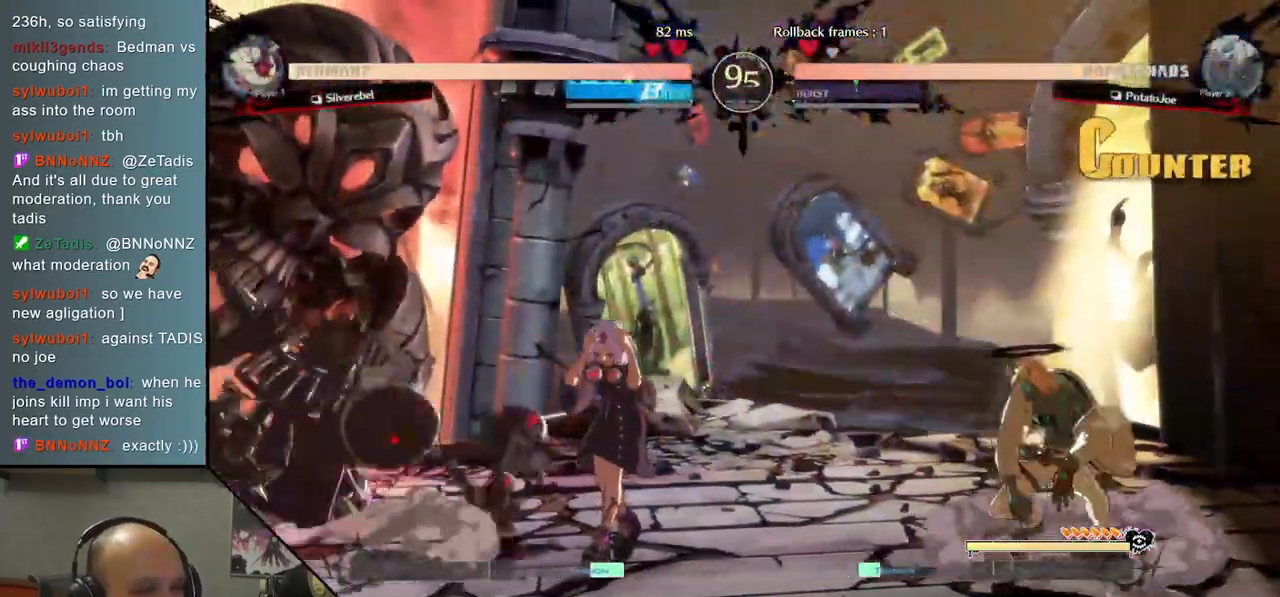
{"buttons": ["TRIANGLE"], "left_stick": "left", "events": []}
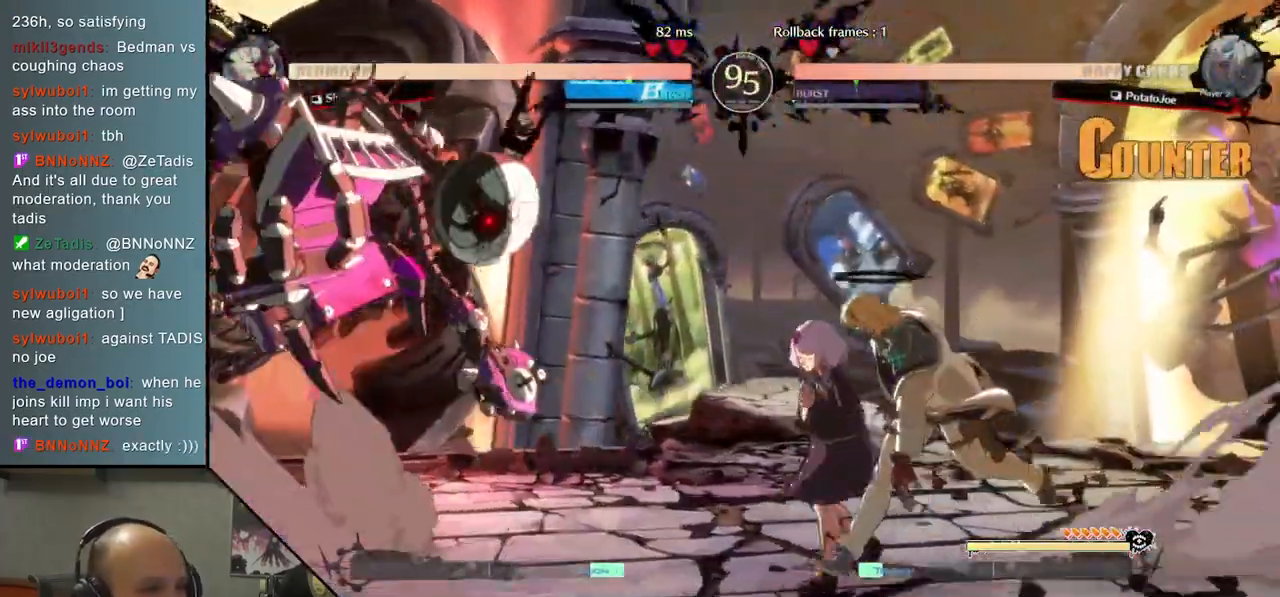
{"buttons": [], "left_stick": "left", "events": [[17, "TRIANGLE", "up"], [50, "R2", "down"], [217, "R2", "up"]]}
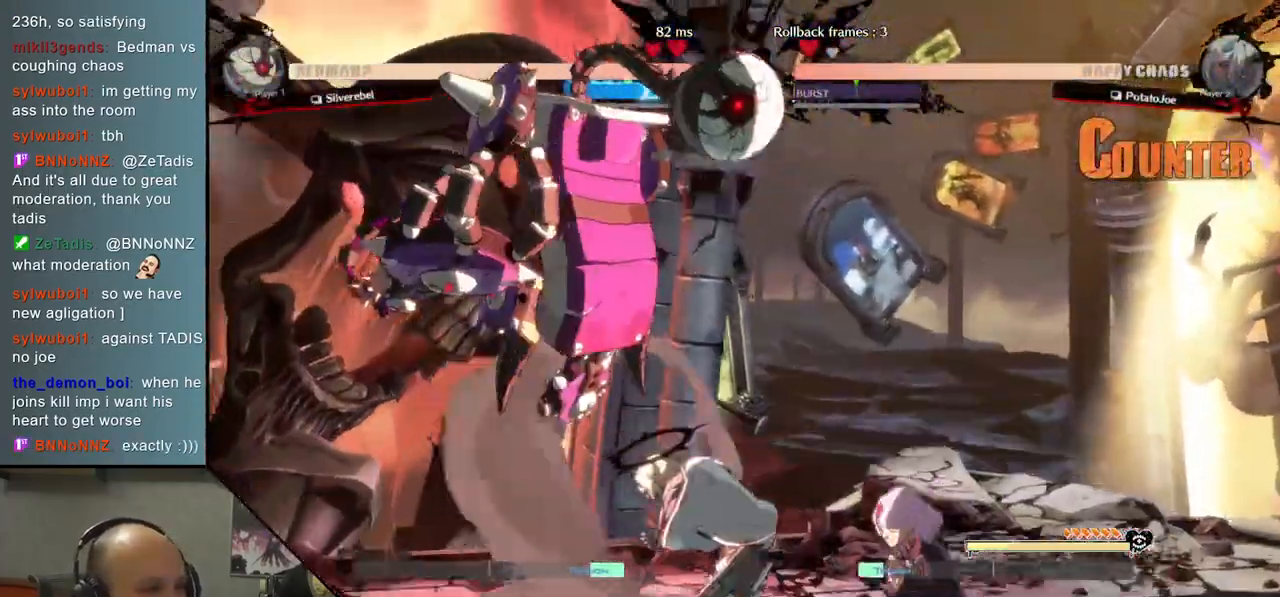
{"buttons": ["CIRCLE"], "left_stick": "right", "events": [[117, "CIRCLE", "down"], [200, "left_stick", "right"], [217, "CIRCLE", "up"], [333, "CIRCLE", "down"], [400, "CIRCLE", "up"], [500, "CIRCLE", "down"]]}
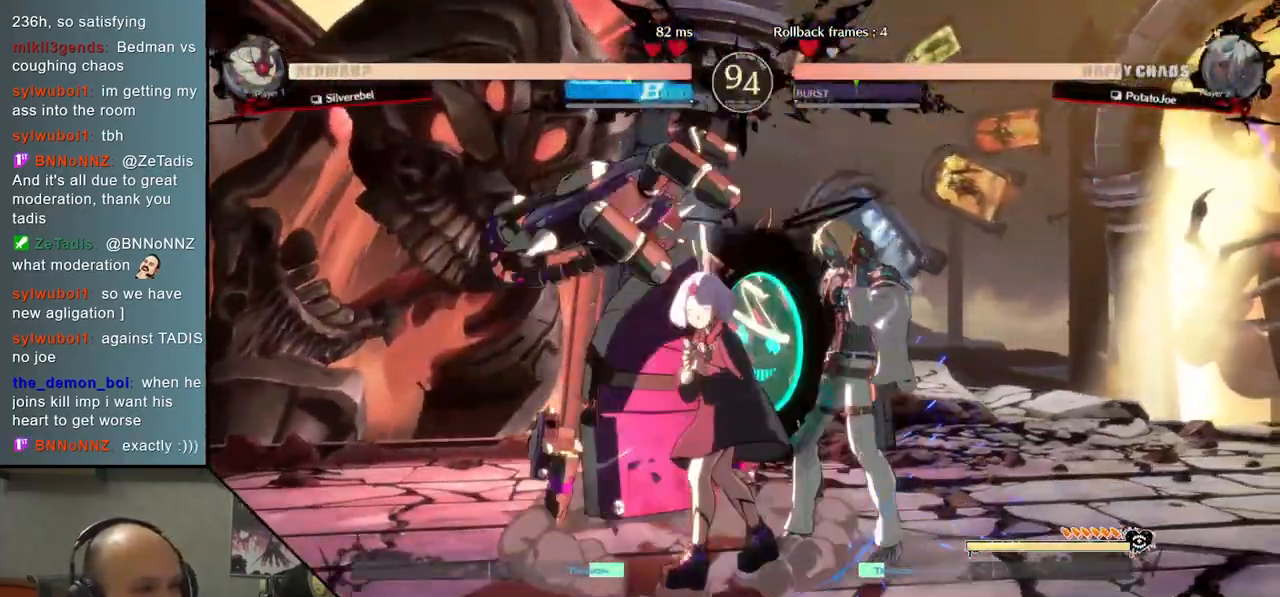
{"buttons": [], "left_stick": "down-right", "events": [[83, "CIRCLE", "up"], [167, "left_stick", "down-right"]]}
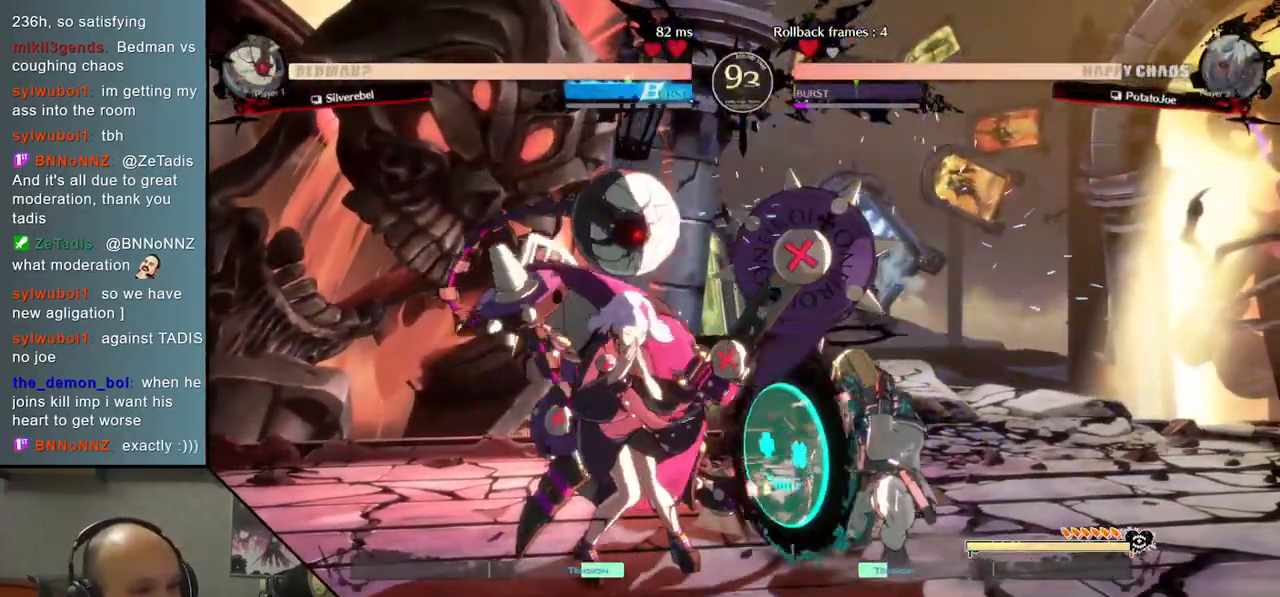
{"buttons": [], "left_stick": "down-right", "events": []}
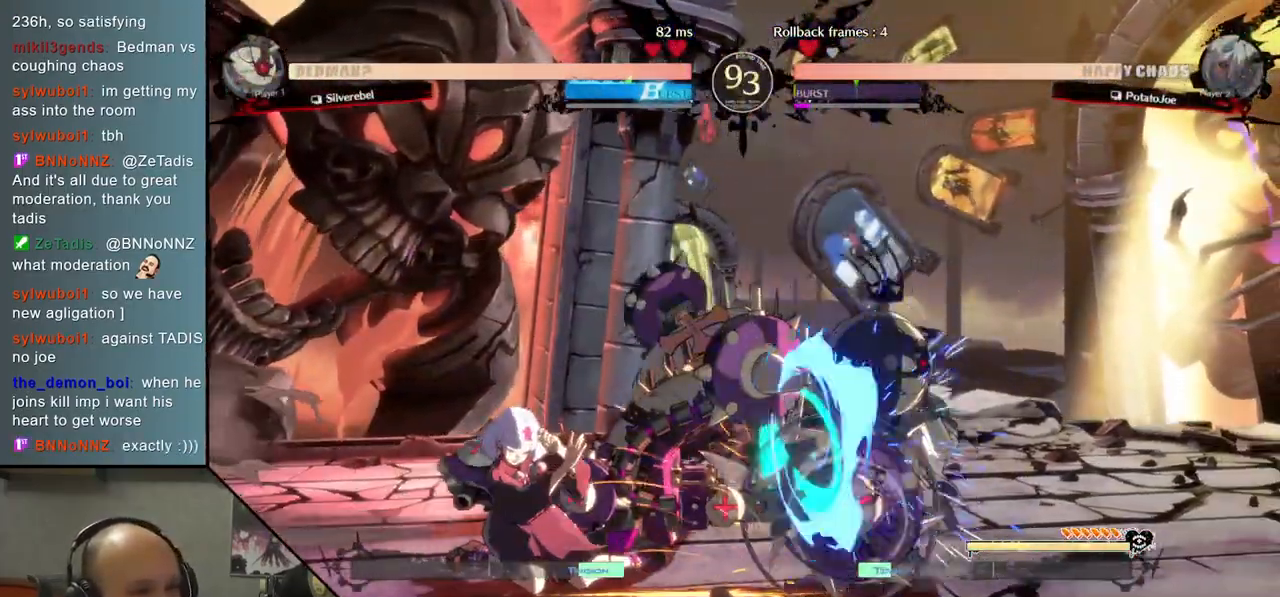
{"buttons": [], "left_stick": "right", "events": [[100, "left_stick", "up-right"], [500, "left_stick", "right"]]}
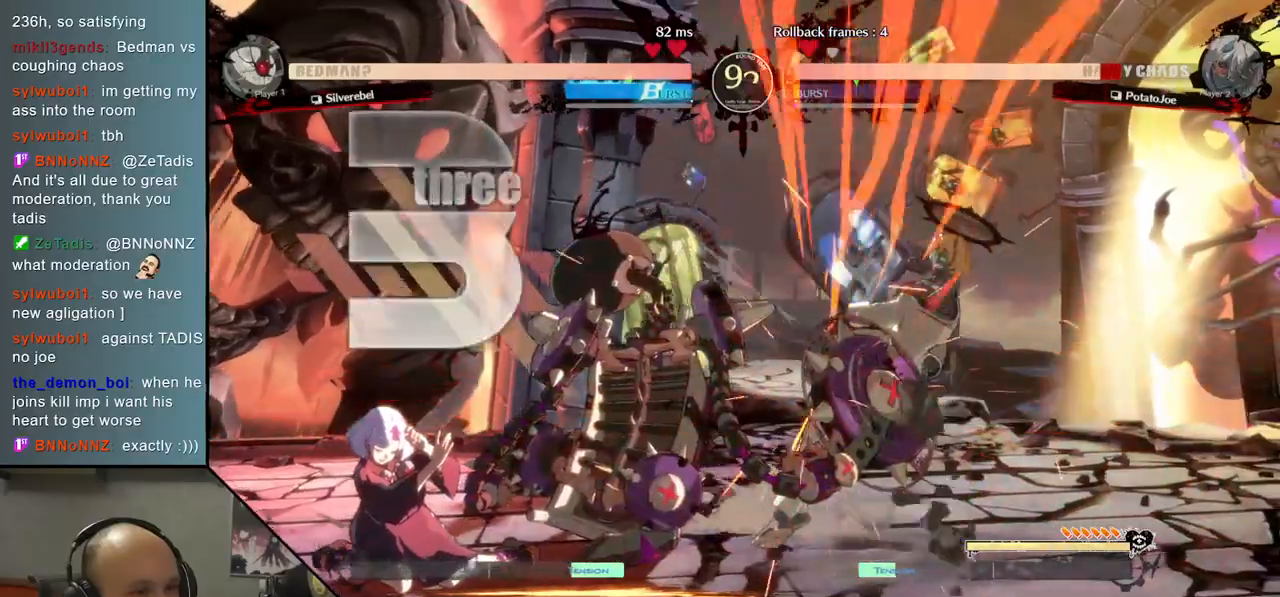
{"buttons": [], "left_stick": "right", "events": []}
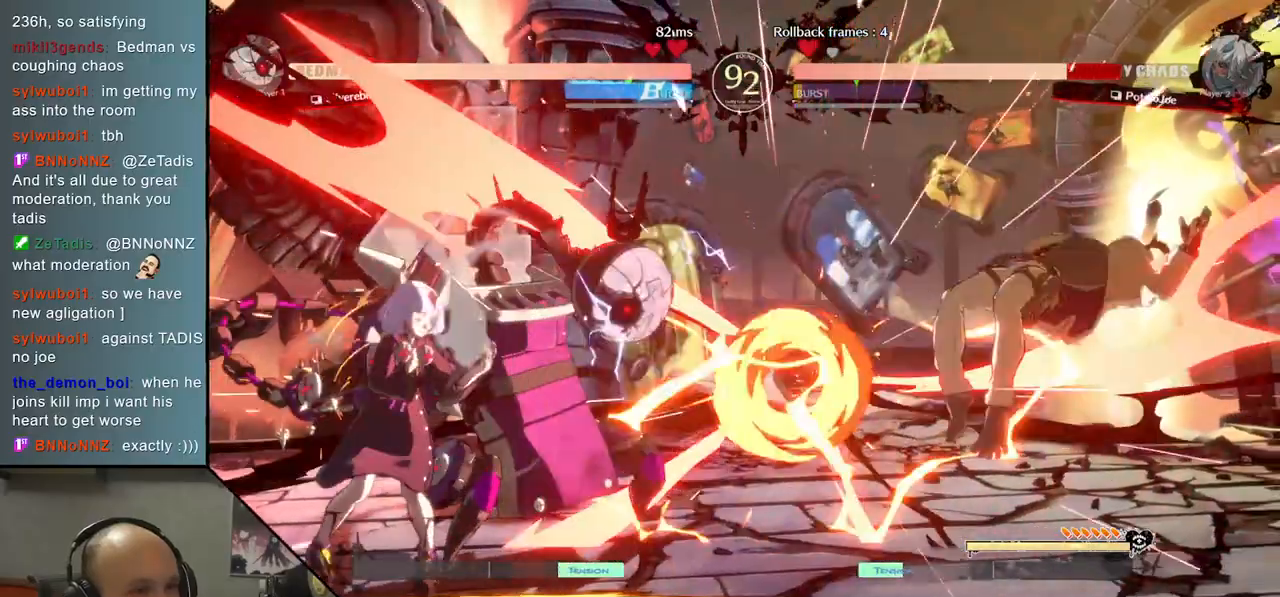
{"buttons": [], "left_stick": "right", "events": []}
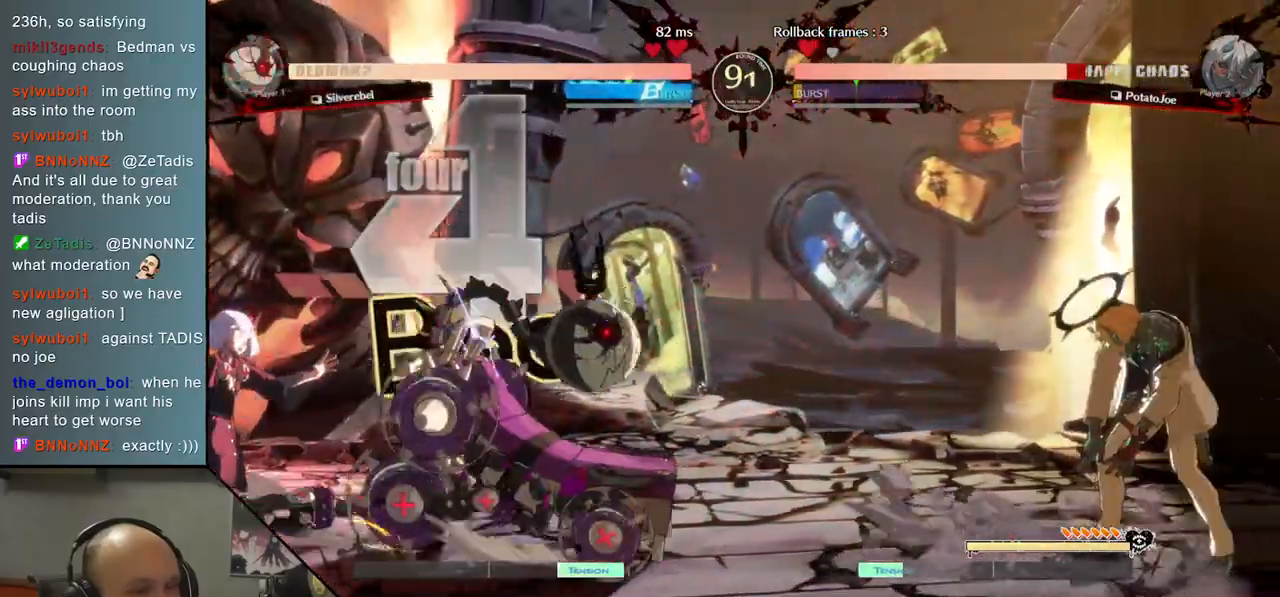
{"buttons": [], "left_stick": "center", "events": [[250, "left_stick", "up-right"], [467, "left_stick", "center"]]}
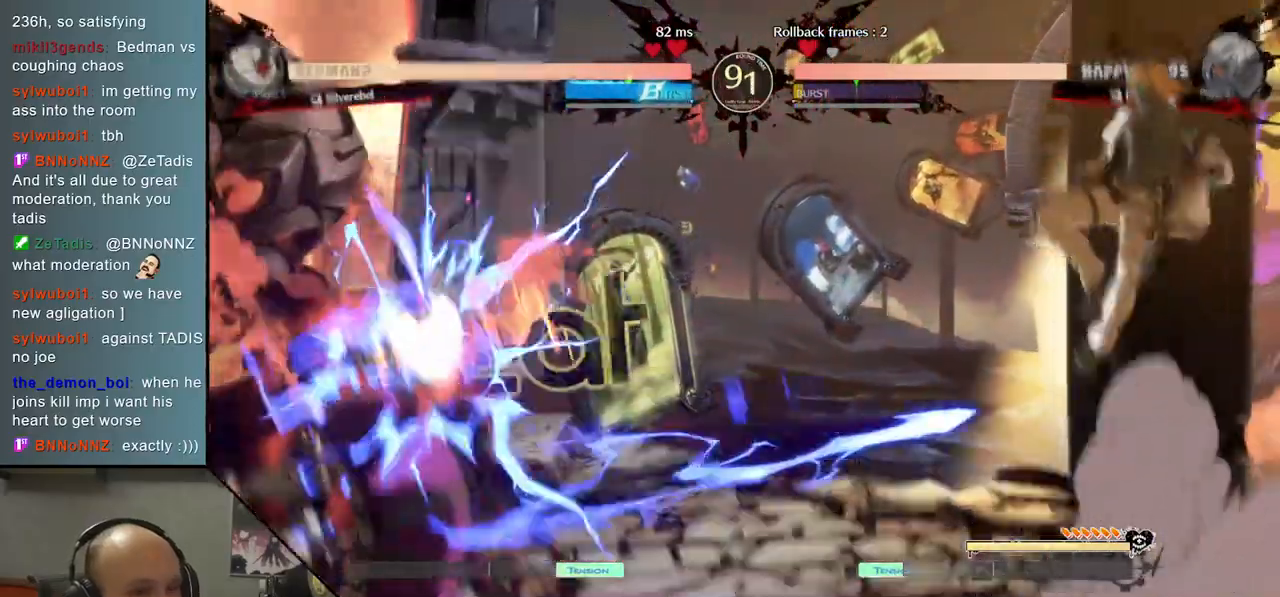
{"buttons": [], "left_stick": "left", "events": [[117, "left_stick", "left"], [183, "TRIANGLE", "down"], [350, "TRIANGLE", "up"]]}
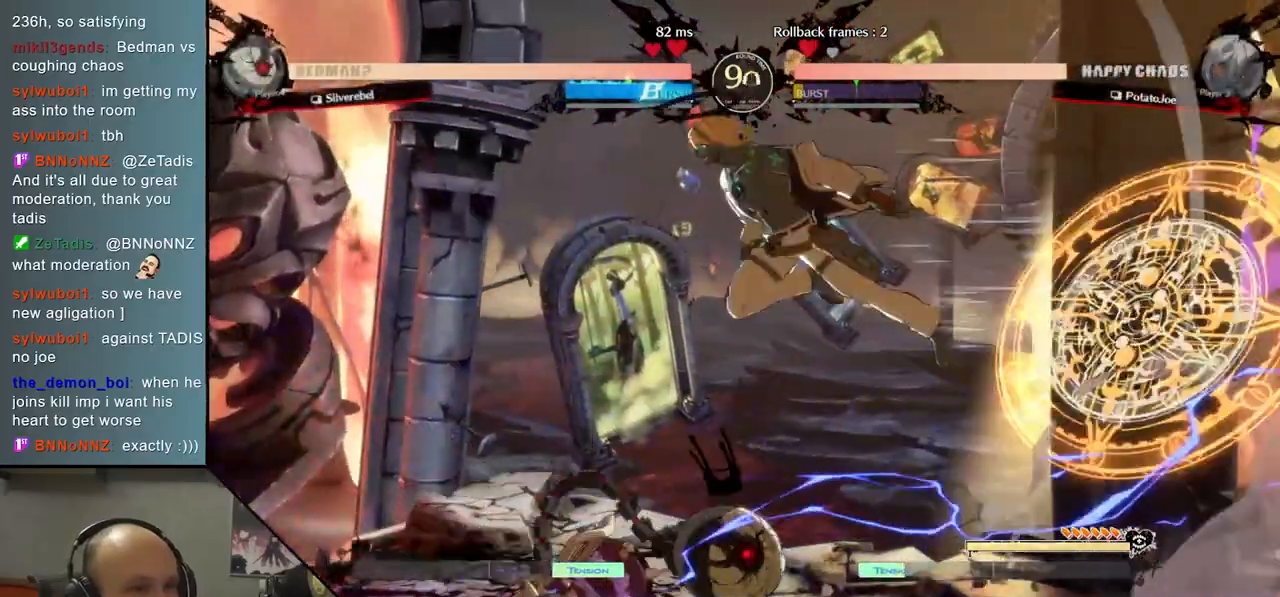
{"buttons": ["L2"], "left_stick": "down-left", "events": [[50, "R2", "down"], [100, "left_stick", "down"], [217, "R2", "up"], [417, "L2", "down"], [467, "left_stick", "down-left"]]}
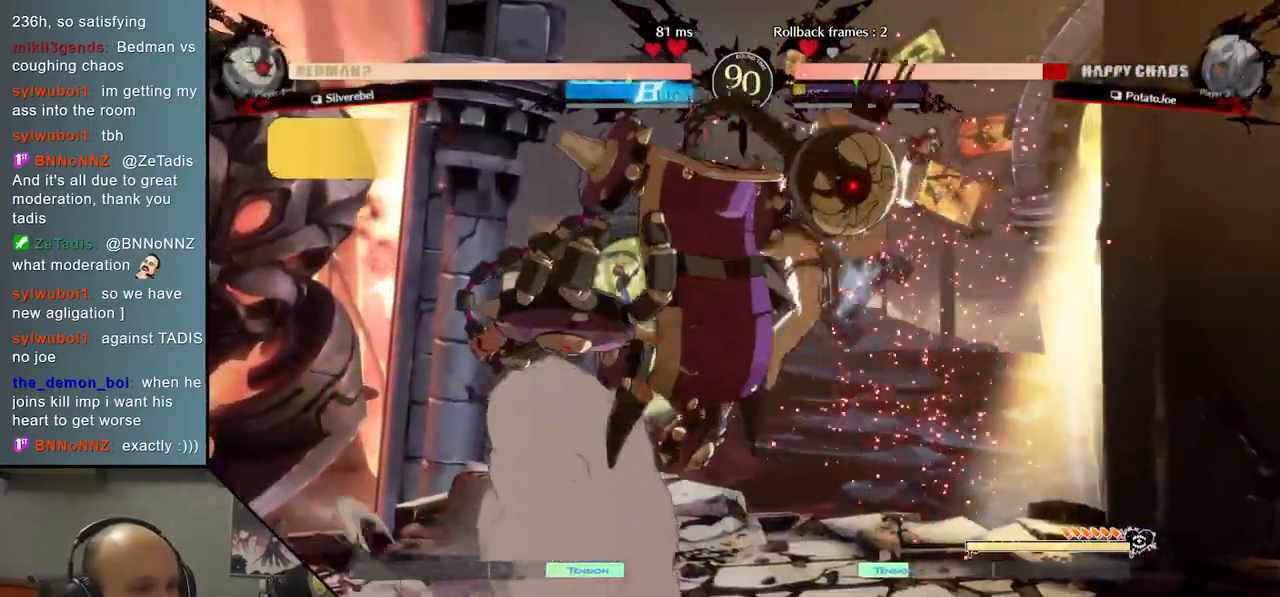
{"buttons": [], "left_stick": "right", "events": [[150, "L2", "up"], [150, "left_stick", "right"]]}
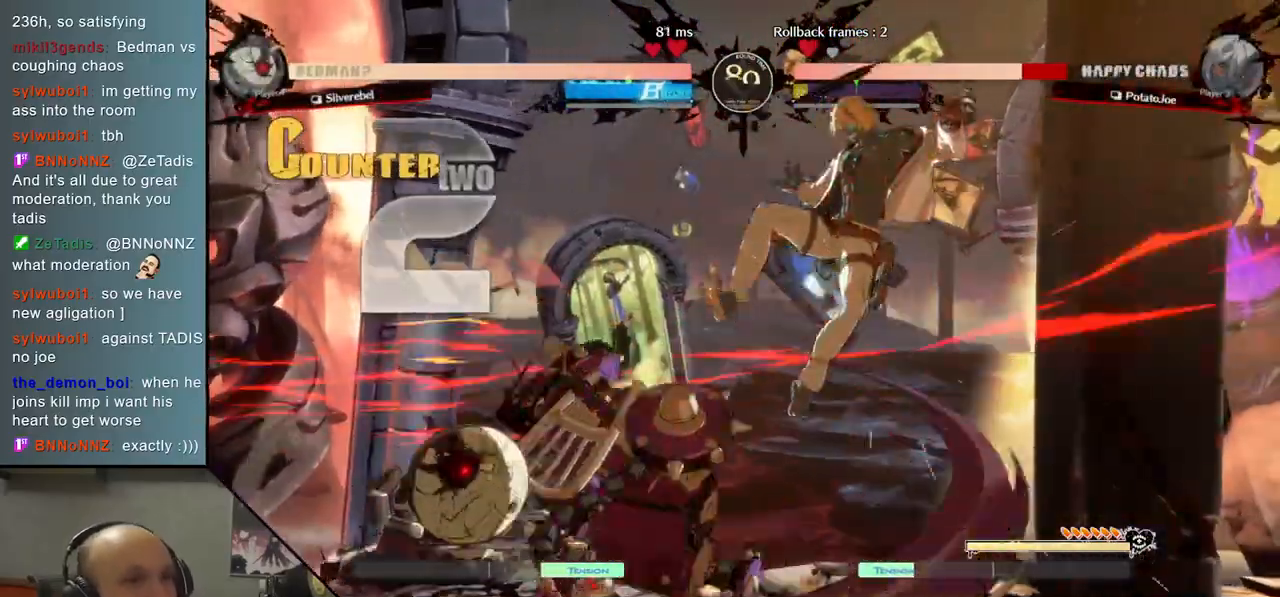
{"buttons": [], "left_stick": "down-right", "events": [[133, "left_stick", "down-right"]]}
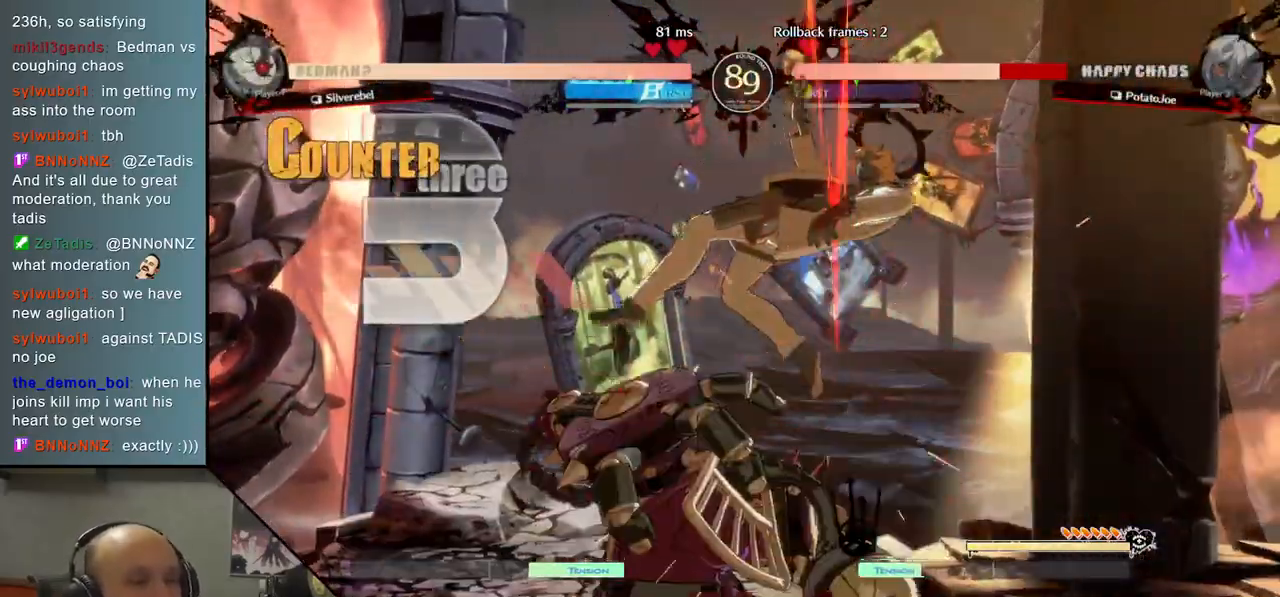
{"buttons": [], "left_stick": "down-right", "events": [[200, "CIRCLE", "down"], [300, "CIRCLE", "up"], [383, "CIRCLE", "down"], [467, "CIRCLE", "up"]]}
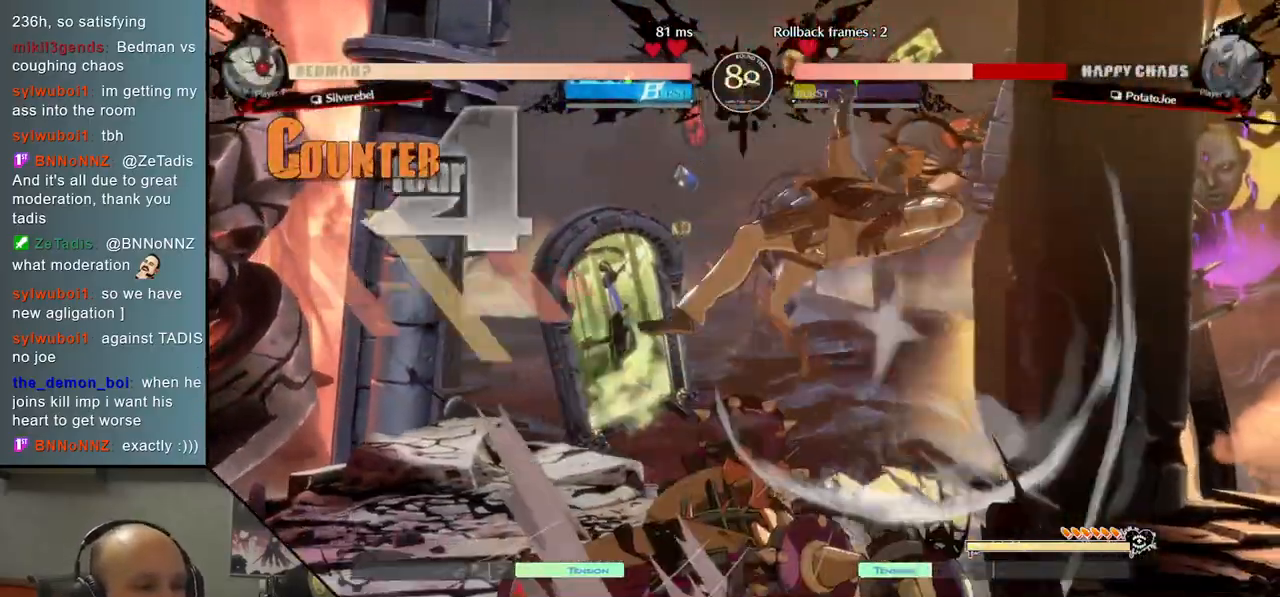
{"buttons": [], "left_stick": "down-right", "events": [[50, "L2", "down"], [67, "R2", "down"], [83, "CIRCLE", "down"], [250, "CIRCLE", "up"], [250, "L2", "up"], [250, "R2", "up"], [367, "L2", "down"], [367, "R2", "down"], [400, "CIRCLE", "down"], [483, "L2", "up"], [483, "R2", "up"], [500, "CIRCLE", "up"]]}
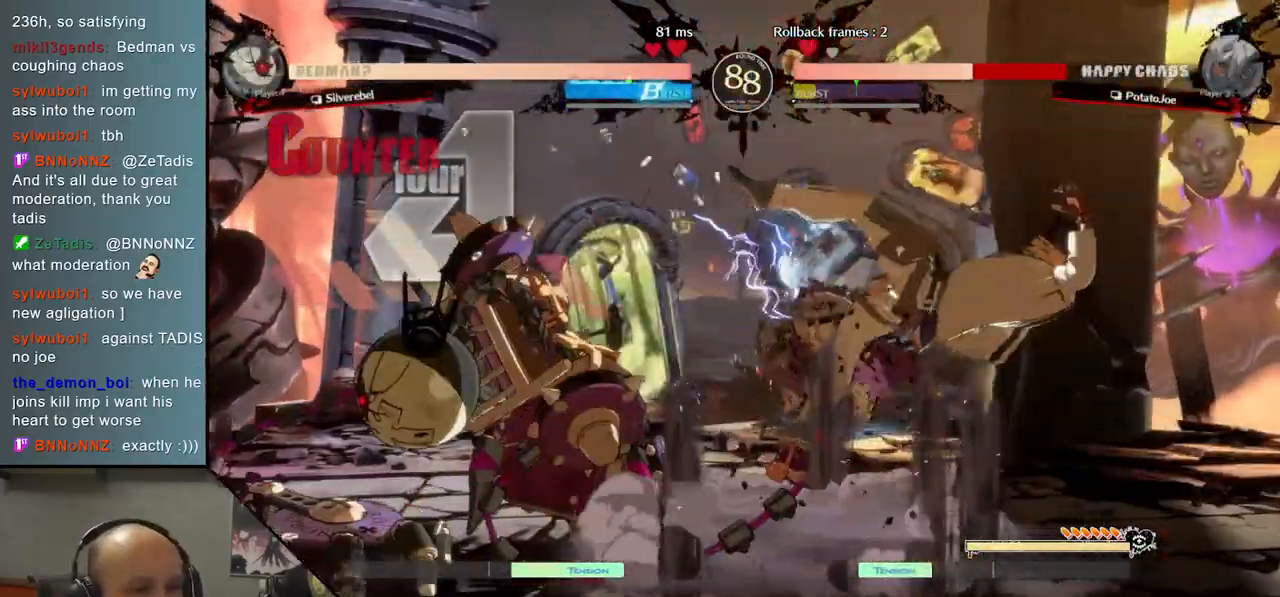
{"buttons": ["CIRCLE", "R2"], "left_stick": "down-right", "events": [[117, "CIRCLE", "down"], [133, "L2", "down"], [133, "R2", "down"], [150, "L2", "up"], [183, "R2", "up"], [200, "CIRCLE", "up"], [317, "CIRCLE", "down"], [317, "R2", "down"], [383, "CIRCLE", "up"], [383, "R2", "up"], [467, "CIRCLE", "down"], [467, "R2", "down"]]}
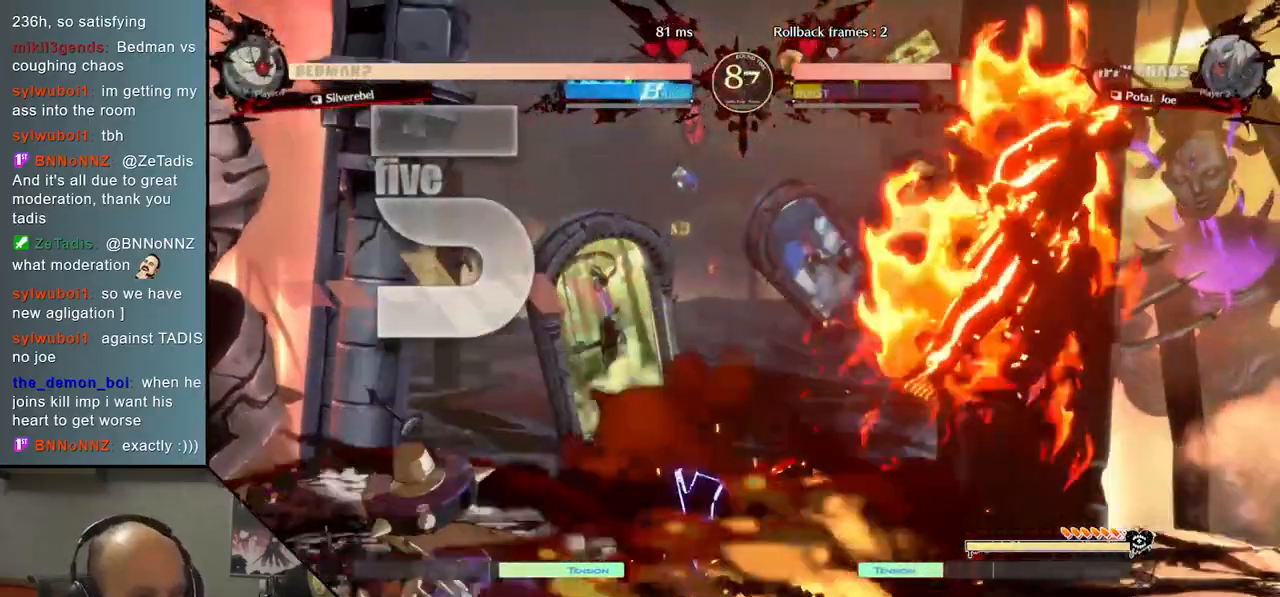
{"buttons": [], "left_stick": "center", "events": [[67, "CIRCLE", "up"], [67, "R2", "up"], [167, "CIRCLE", "down"], [167, "R2", "down"], [250, "R2", "up"], [267, "CIRCLE", "up"], [333, "CIRCLE", "down"], [333, "R2", "down"], [433, "CIRCLE", "up"], [433, "R2", "up"], [483, "left_stick", "center"]]}
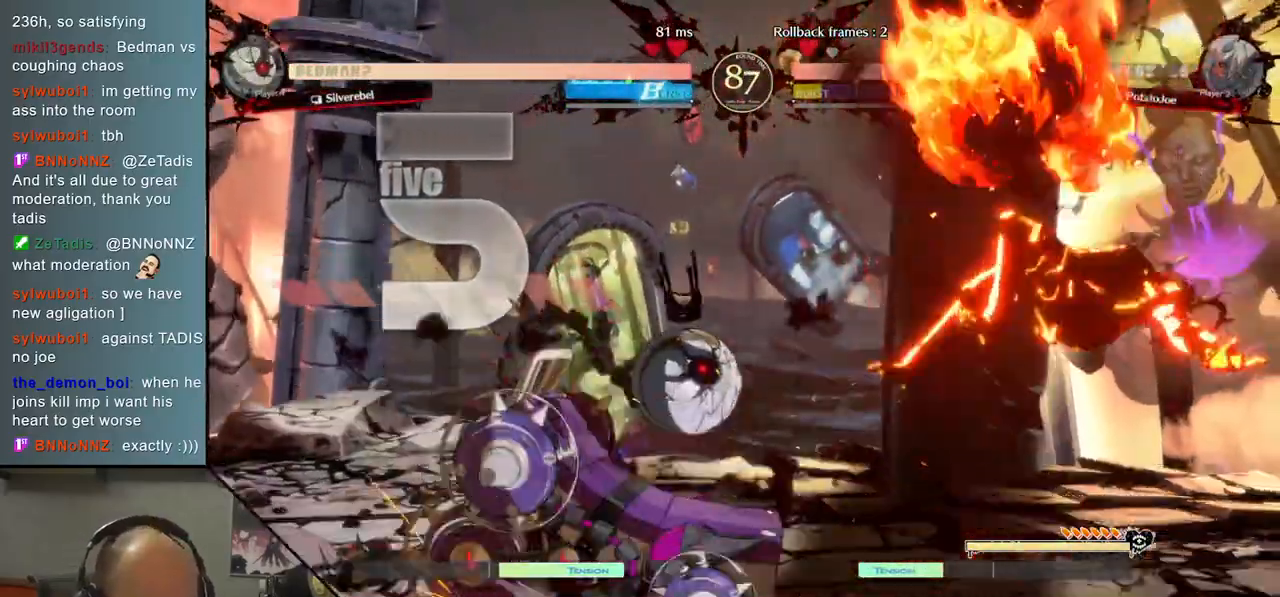
{"buttons": [], "left_stick": "right", "events": [[17, "left_stick", "left"], [50, "CIRCLE", "down"], [50, "R2", "down"], [133, "CIRCLE", "up"], [133, "R2", "up"], [217, "CIRCLE", "down"], [217, "R2", "down"], [300, "R2", "up"], [317, "CIRCLE", "up"], [400, "CIRCLE", "down"], [400, "left_stick", "right"], [500, "CIRCLE", "up"]]}
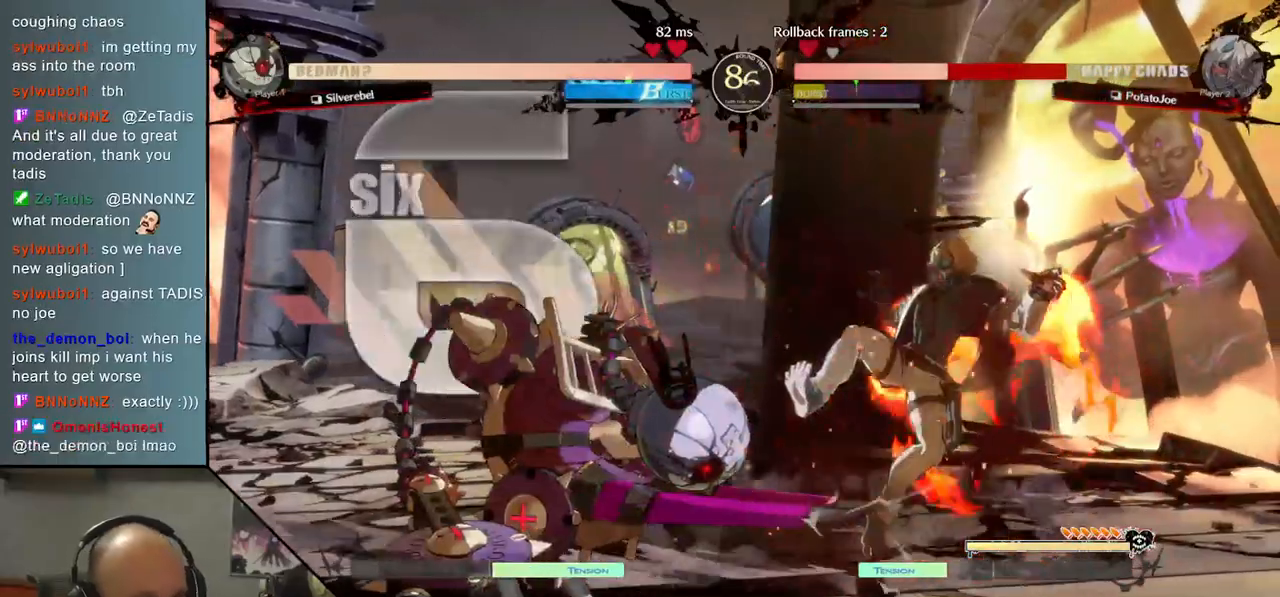
{"buttons": [], "left_stick": "right", "events": [[100, "CIRCLE", "down"], [200, "CIRCLE", "up"]]}
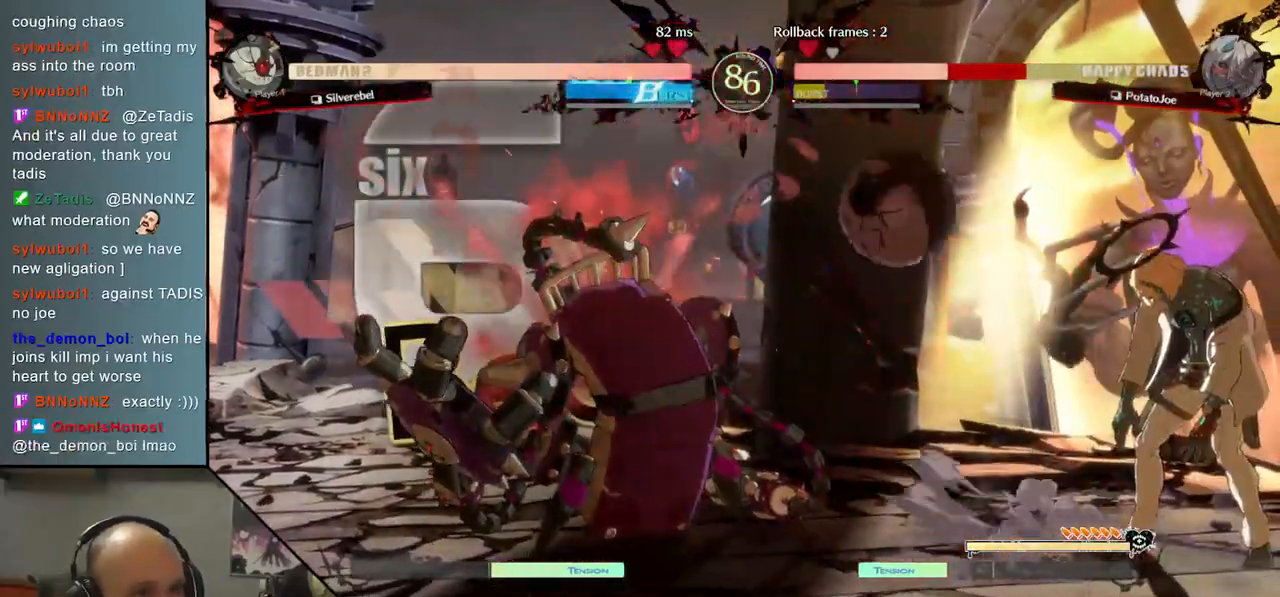
{"buttons": [], "left_stick": "right", "events": []}
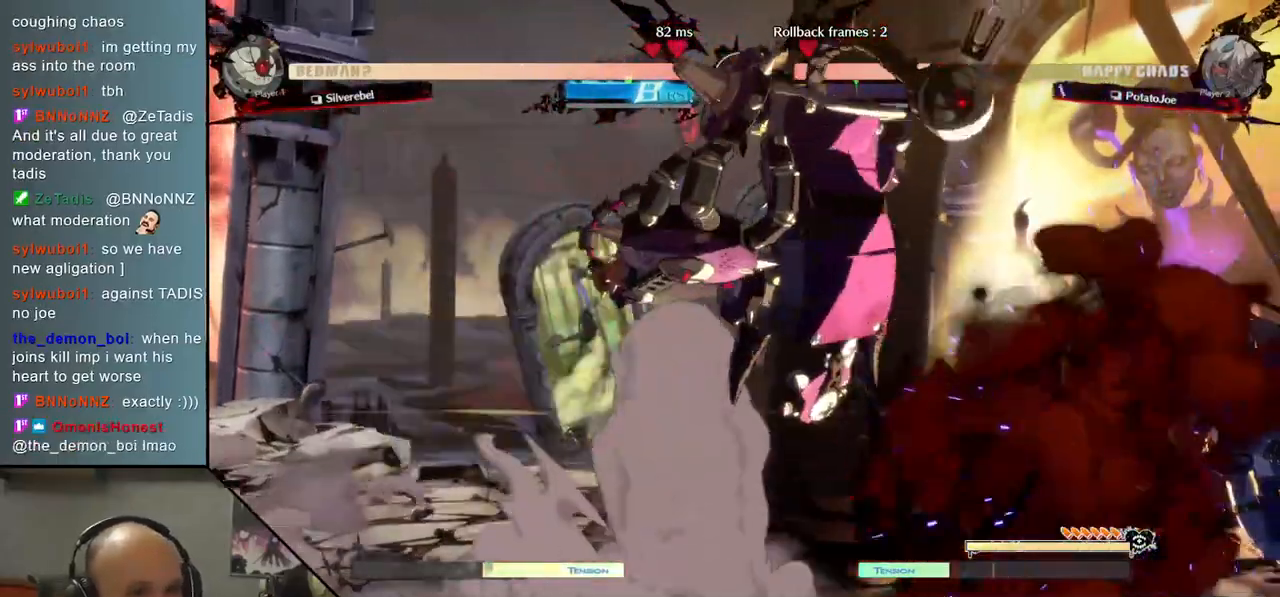
{"buttons": [], "left_stick": "right", "events": []}
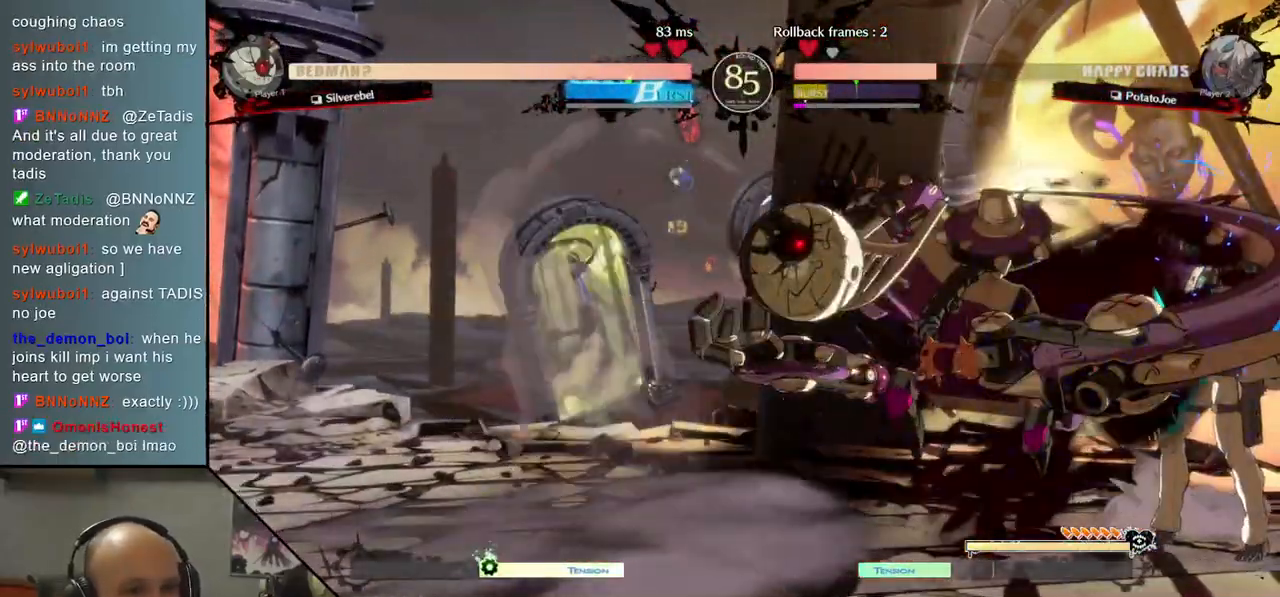
{"buttons": [], "left_stick": "down-right", "events": [[117, "left_stick", "down-right"]]}
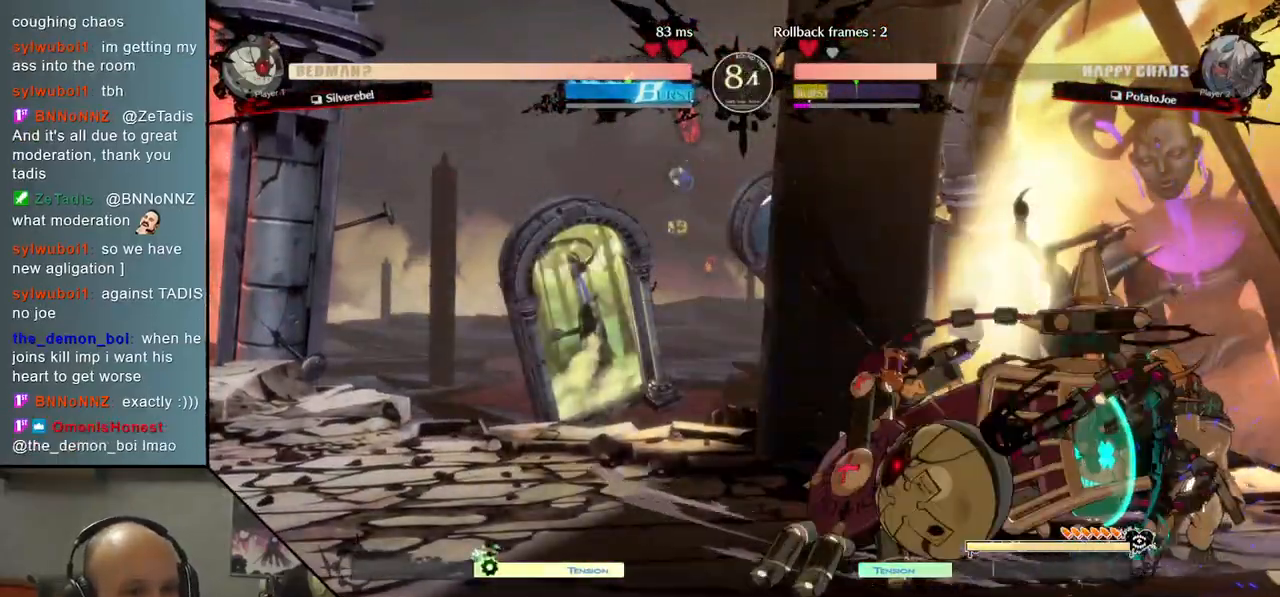
{"buttons": [], "left_stick": "down-right", "events": []}
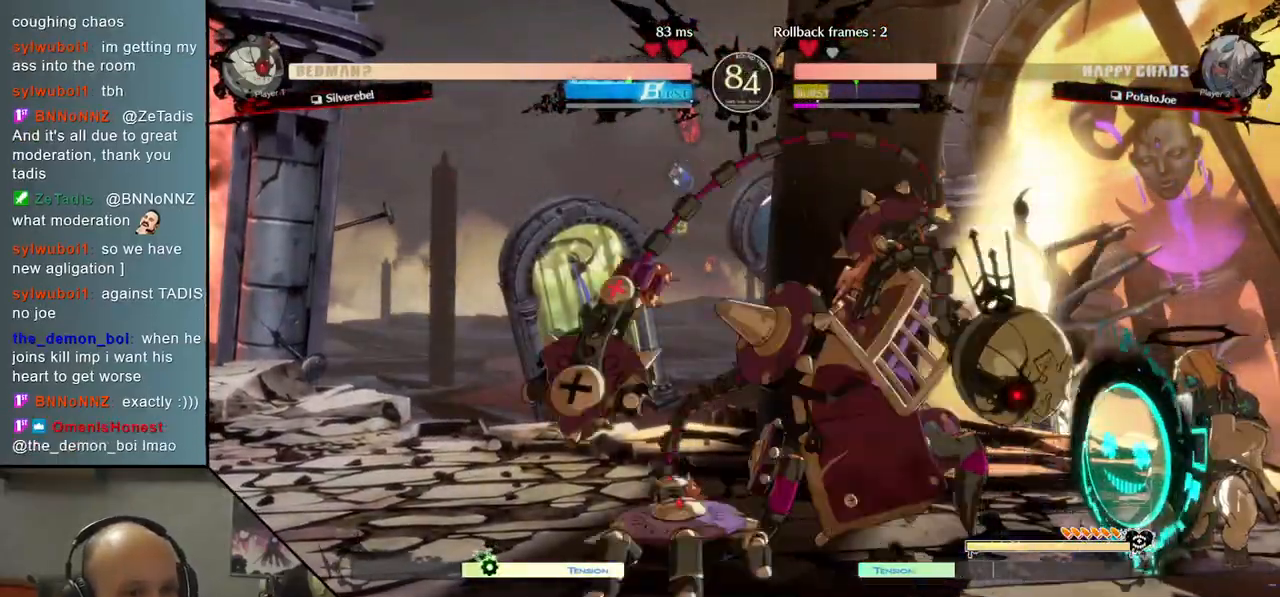
{"buttons": [], "left_stick": "down-right", "events": []}
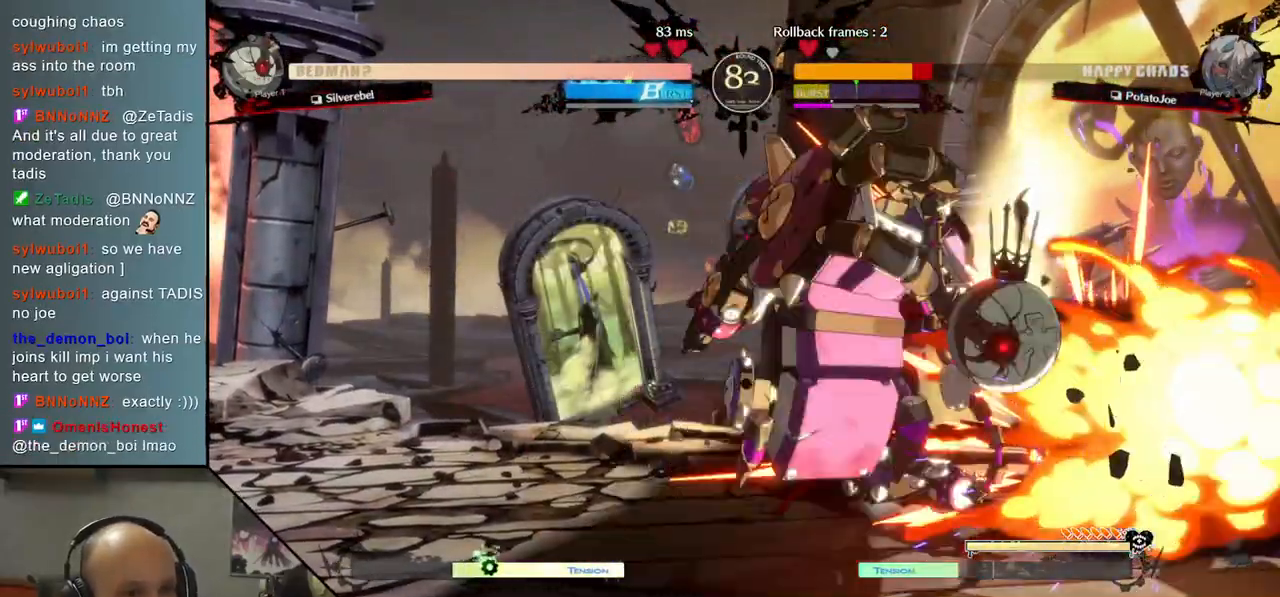
{"buttons": [], "left_stick": "right", "events": [[367, "left_stick", "right"]]}
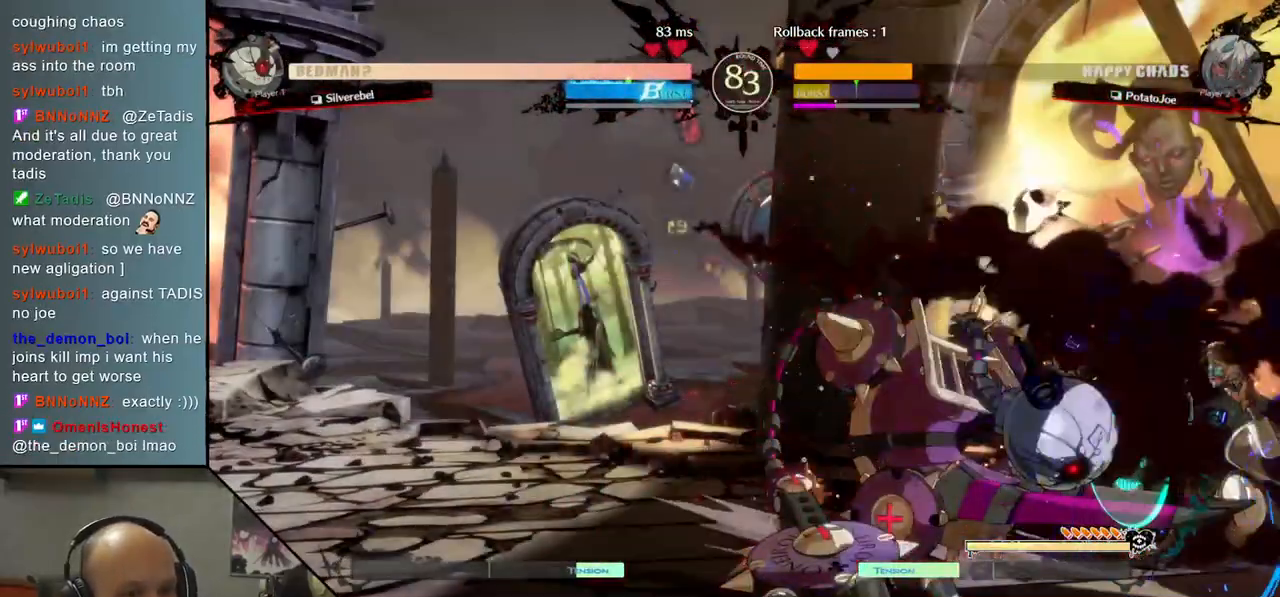
{"buttons": [], "left_stick": "right", "events": [[350, "left_stick", "down-right"], [450, "left_stick", "right"]]}